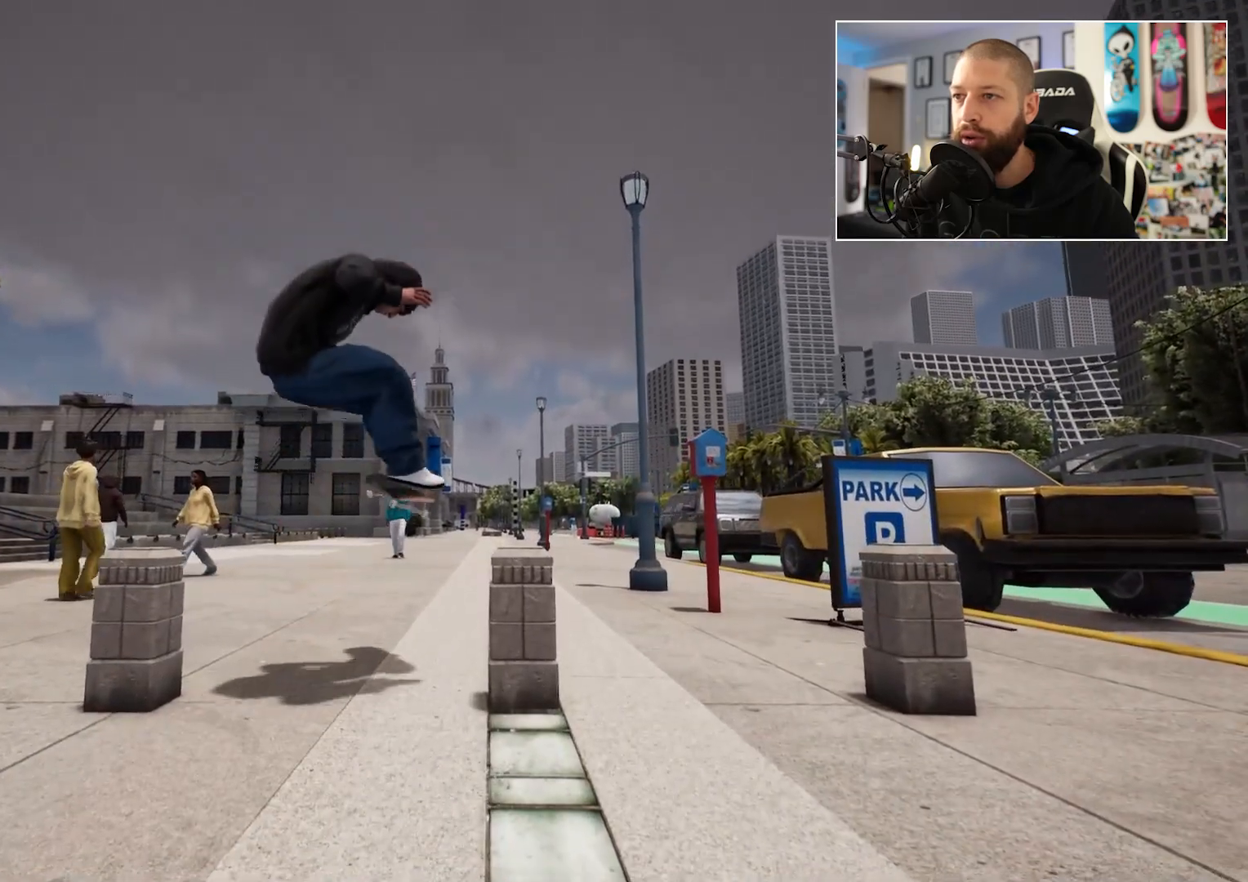
Gameplay with a controller (Xbox layout); each line is a JSON object with the inputs held at the frame after it. "events" lists button and stick changes between this image and that frame as [ms after this image, input, new state], when the widget could be followed in between.
{"buttons": [], "left_stick": "center", "right_stick": "center", "events": []}
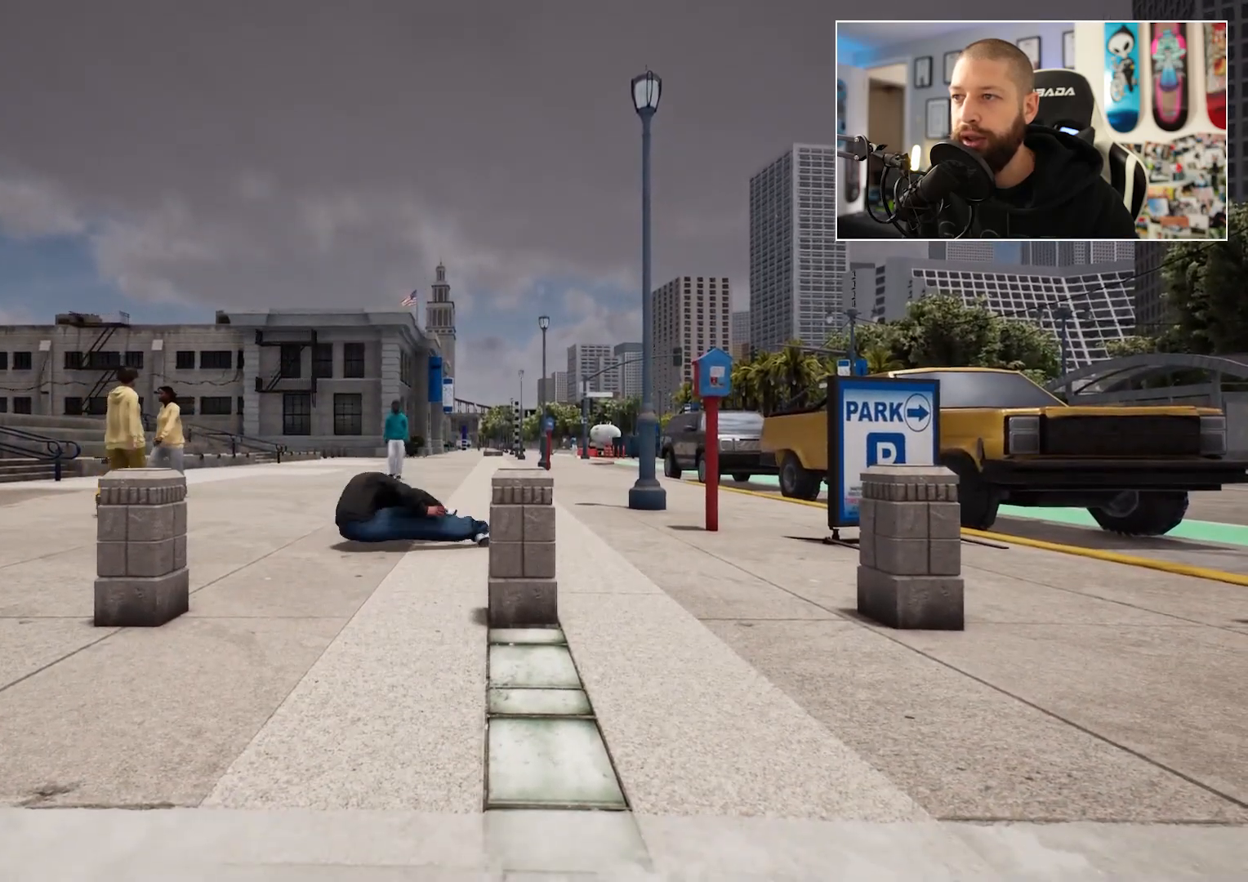
{"buttons": ["DPAD_UP"], "left_stick": "center", "right_stick": "center", "events": [[217, "DPAD_UP", "down"]]}
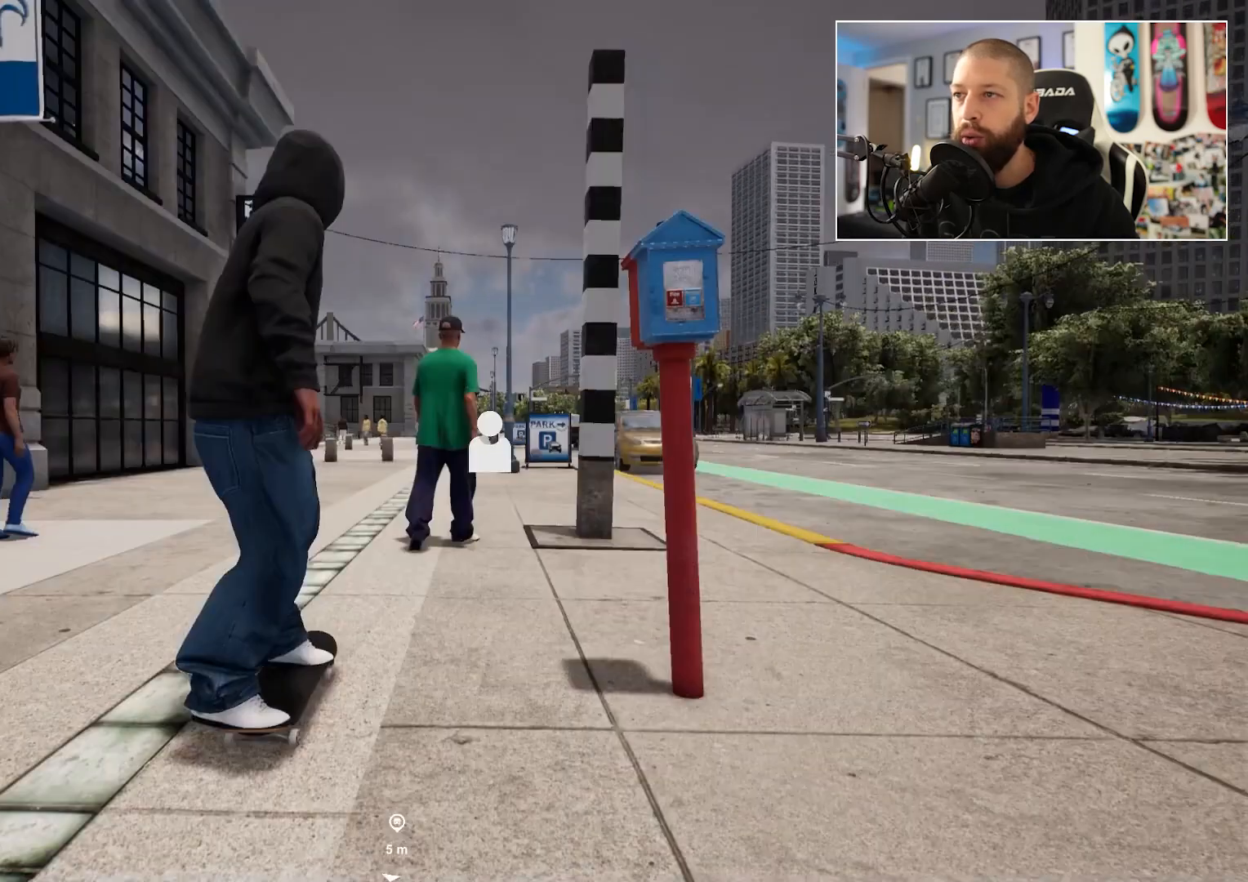
{"buttons": ["A"], "left_stick": "center", "right_stick": "center", "events": [[83, "DPAD_UP", "up"], [217, "A", "down"]]}
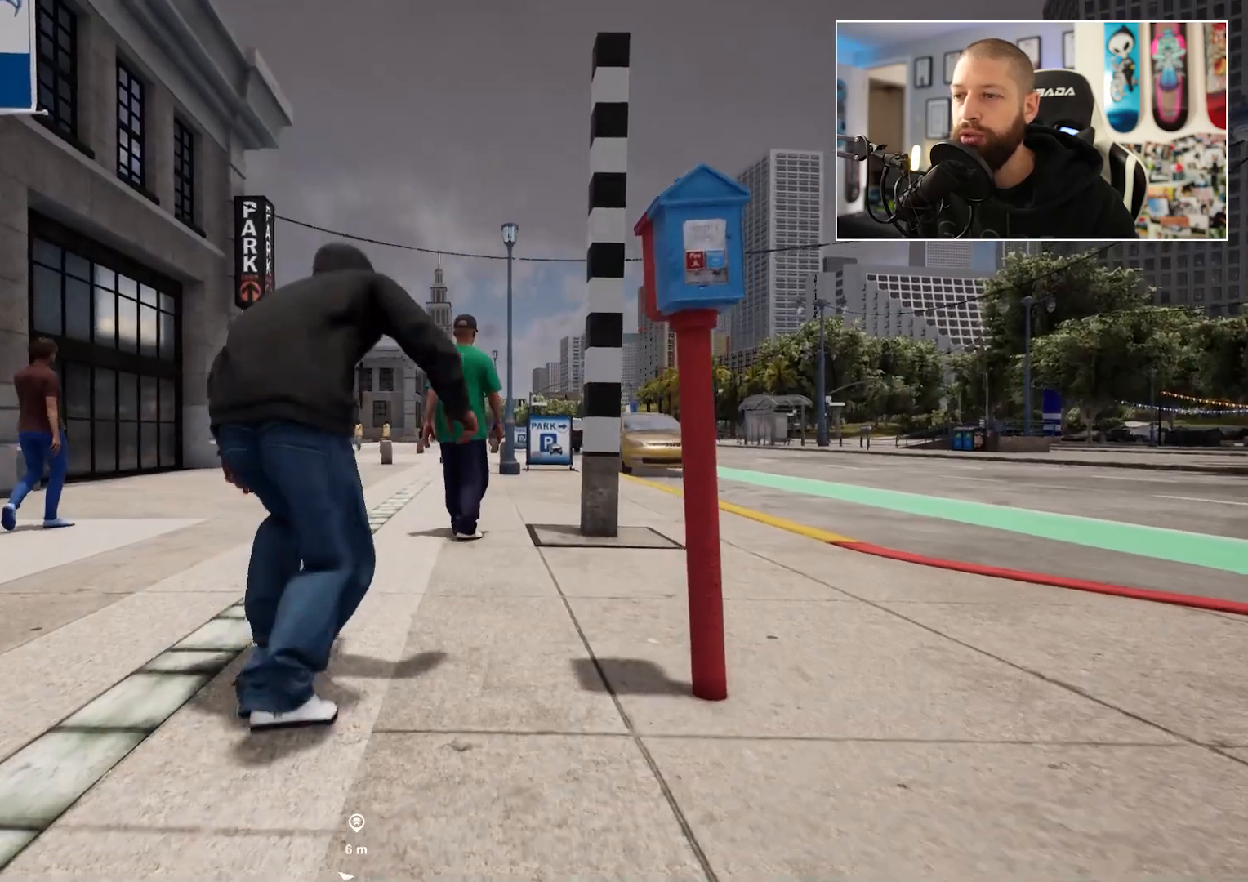
{"buttons": [], "left_stick": "center", "right_stick": "center", "events": [[450, "A", "up"]]}
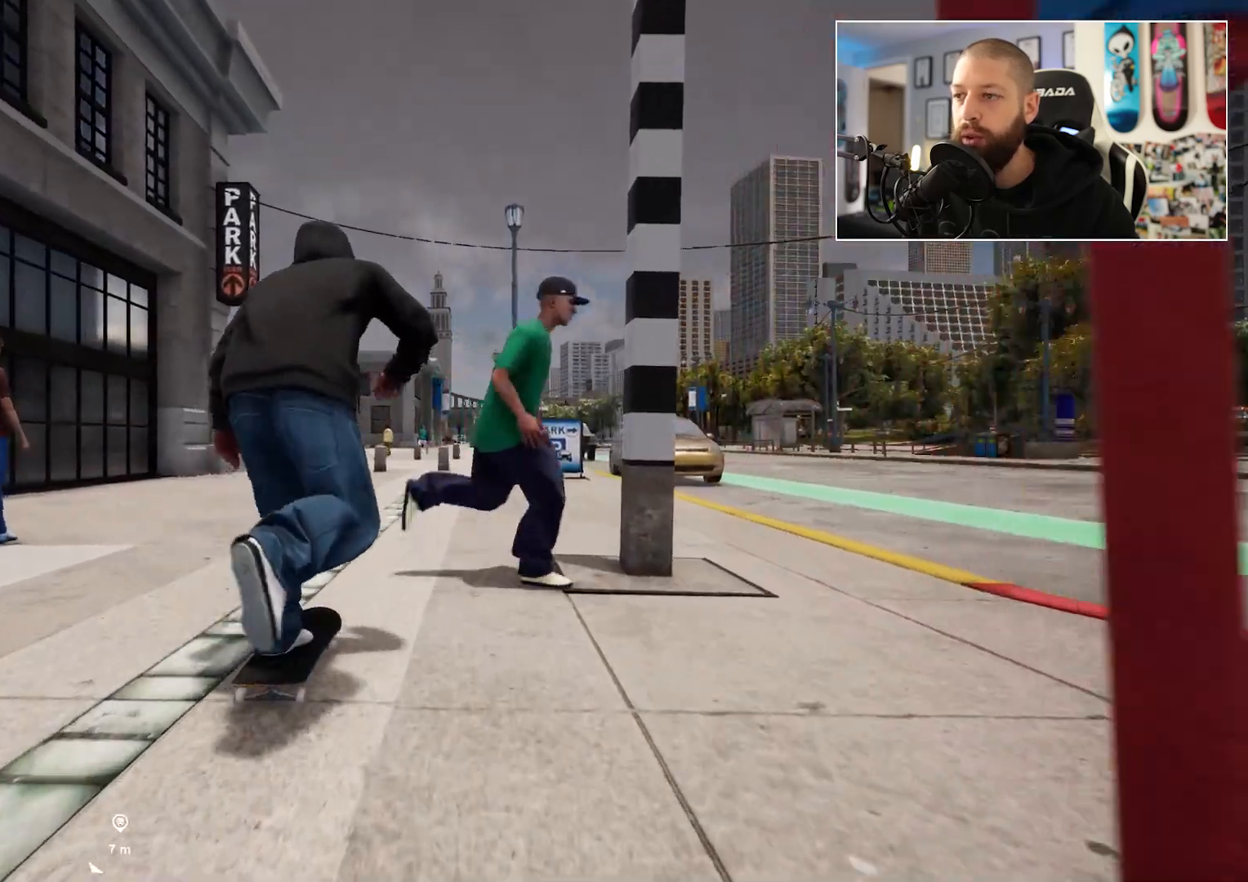
{"buttons": [], "left_stick": "center", "right_stick": "down", "events": [[300, "right_stick", "down"]]}
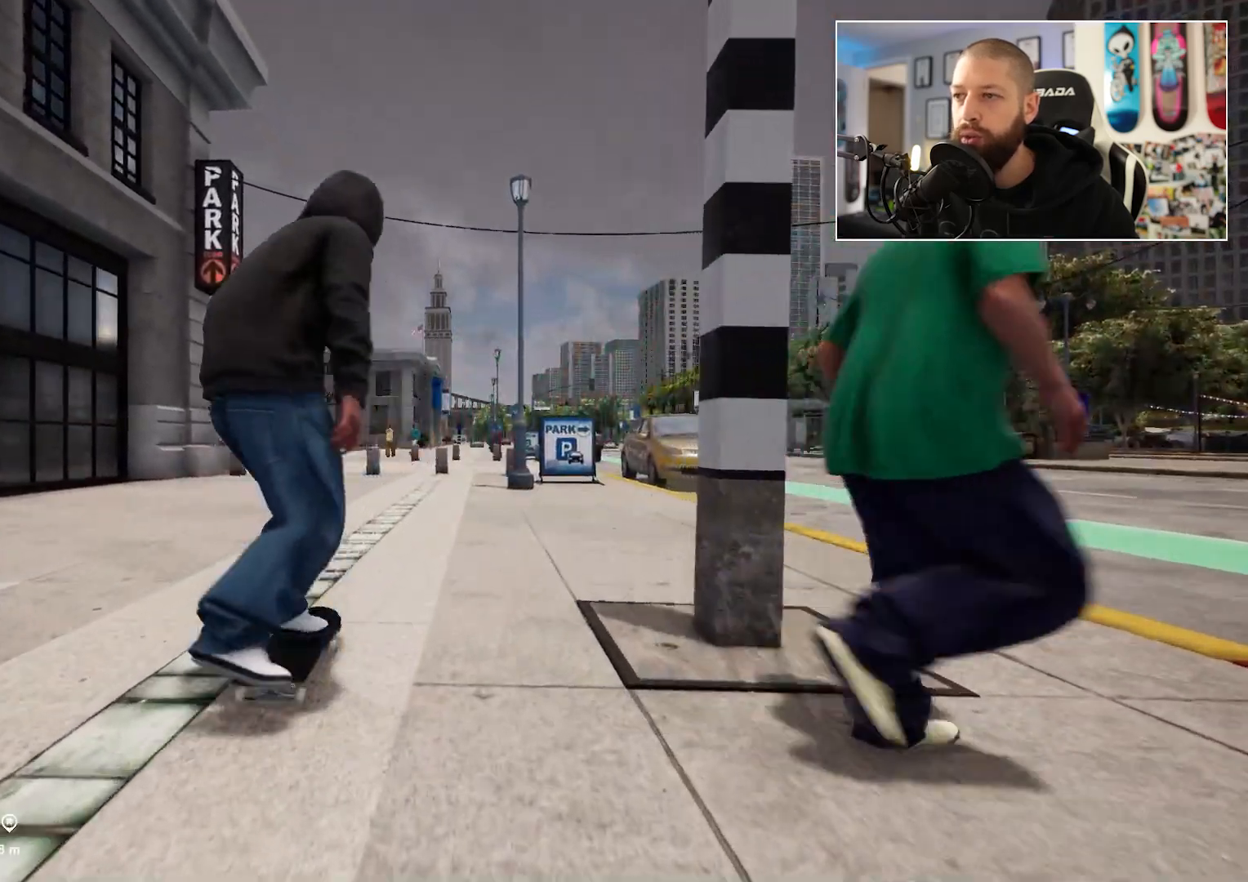
{"buttons": [], "left_stick": "center", "right_stick": "center", "events": [[300, "left_stick", "left"], [400, "right_stick", "center"], [483, "left_stick", "center"]]}
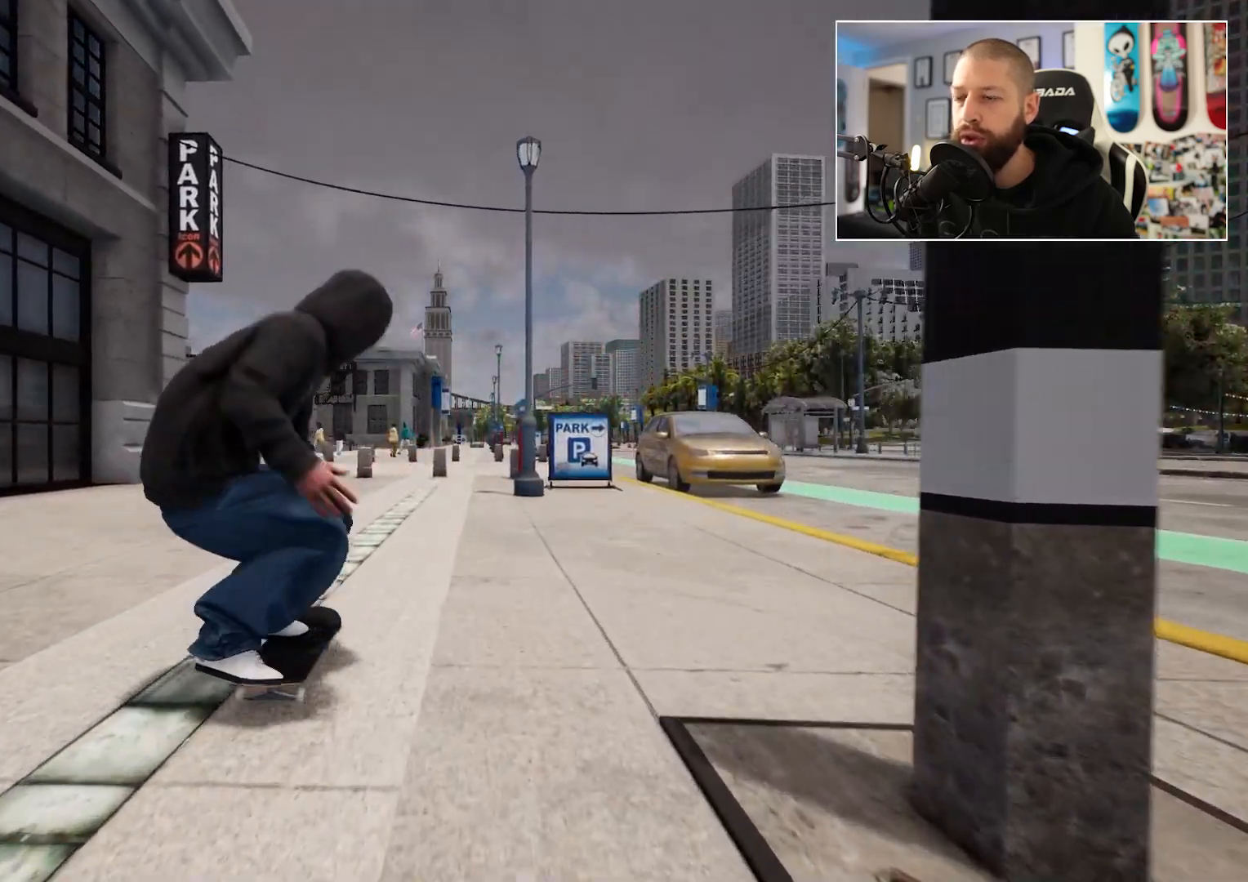
{"buttons": [], "left_stick": "up", "right_stick": "center", "events": [[267, "left_stick", "up"]]}
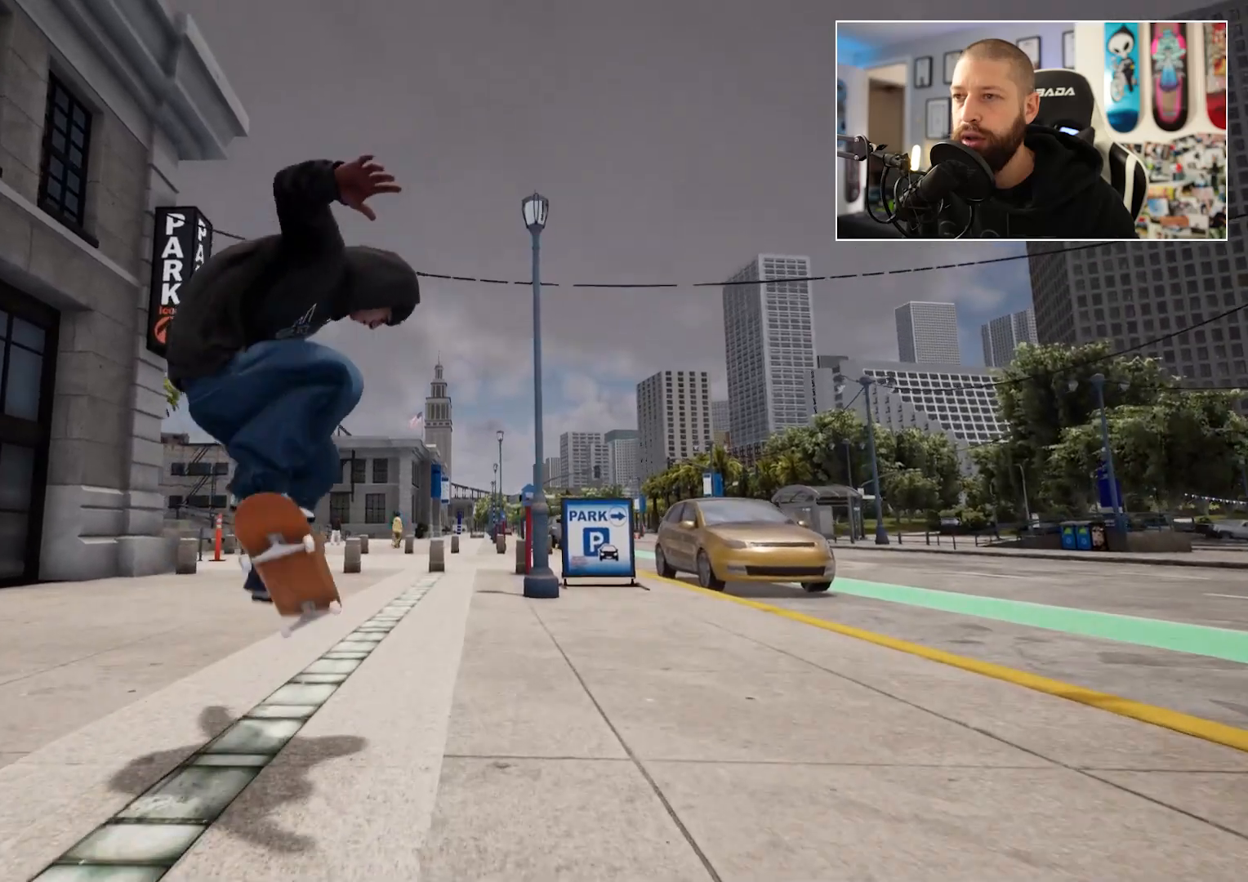
{"buttons": [], "left_stick": "center", "right_stick": "center", "events": [[100, "left_stick", "center"]]}
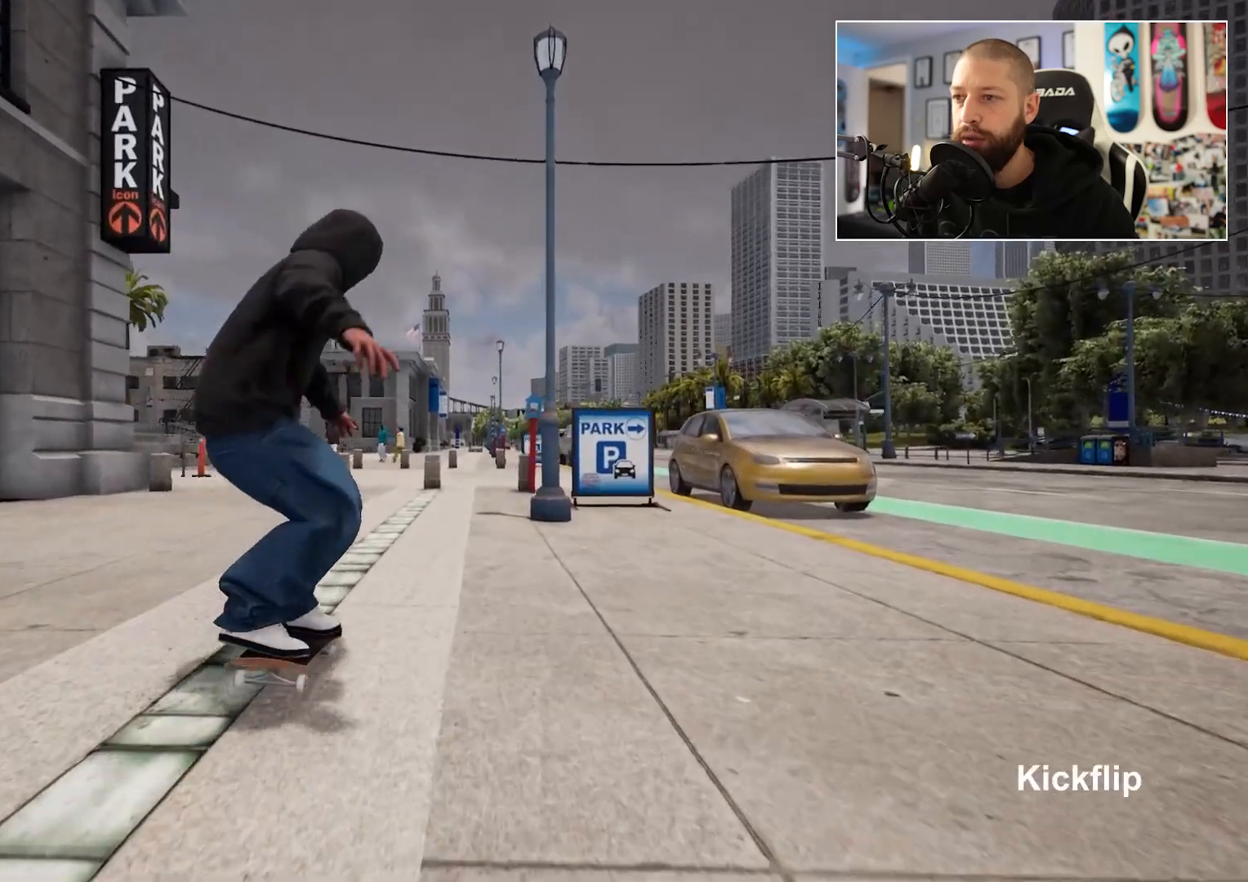
{"buttons": [], "left_stick": "center", "right_stick": "center", "events": []}
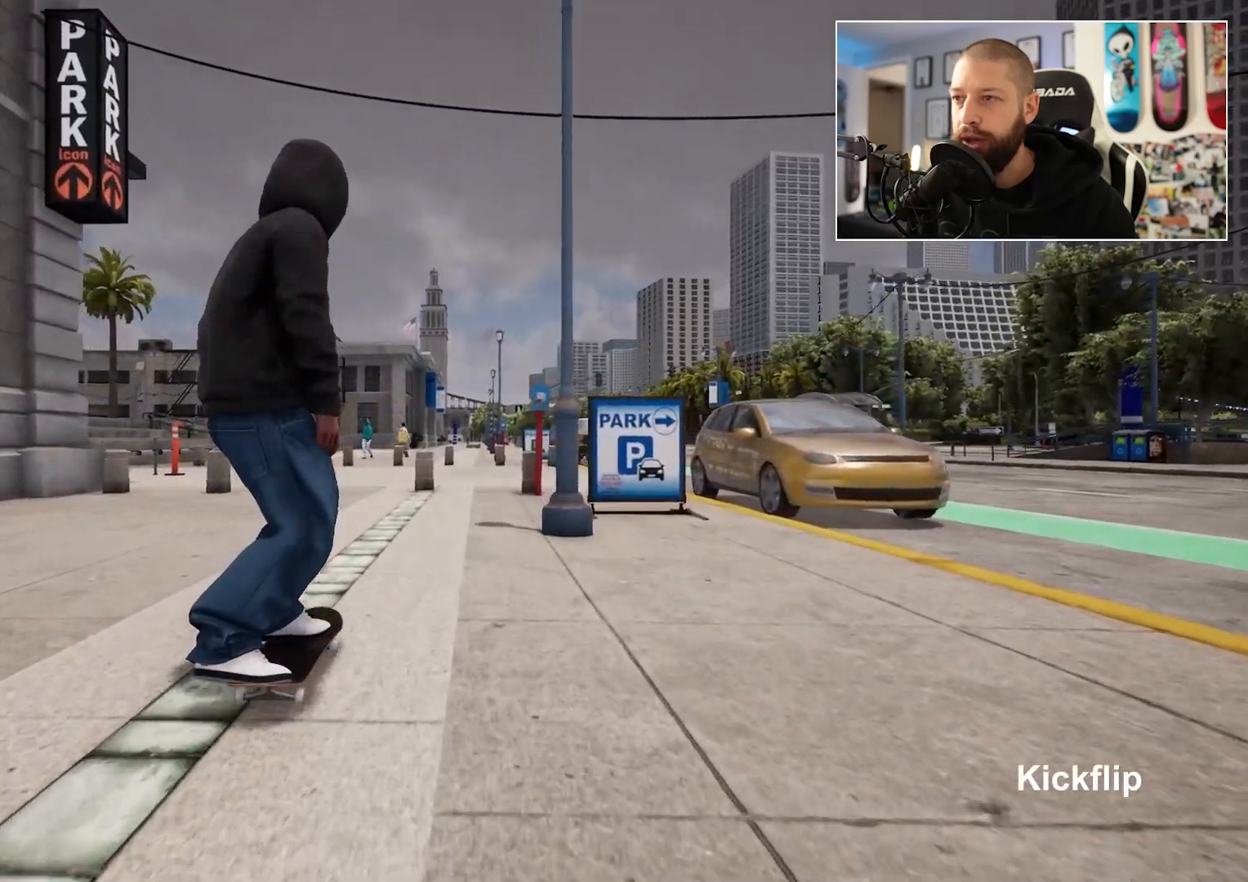
{"buttons": ["A", "R2"], "left_stick": "center", "right_stick": "center", "events": [[433, "R2", "down"], [483, "A", "down"]]}
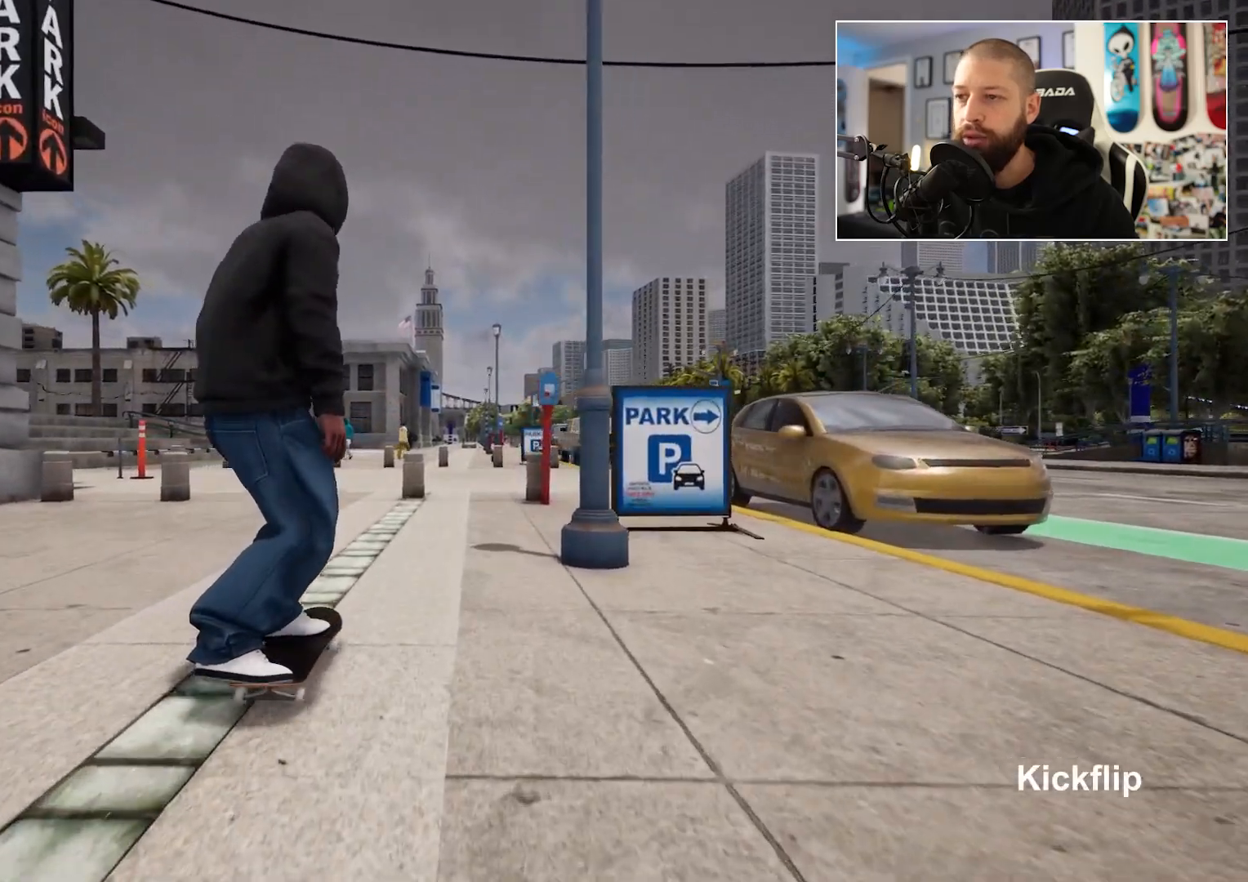
{"buttons": [], "left_stick": "center", "right_stick": "center", "events": [[50, "A", "up"], [83, "R2", "up"]]}
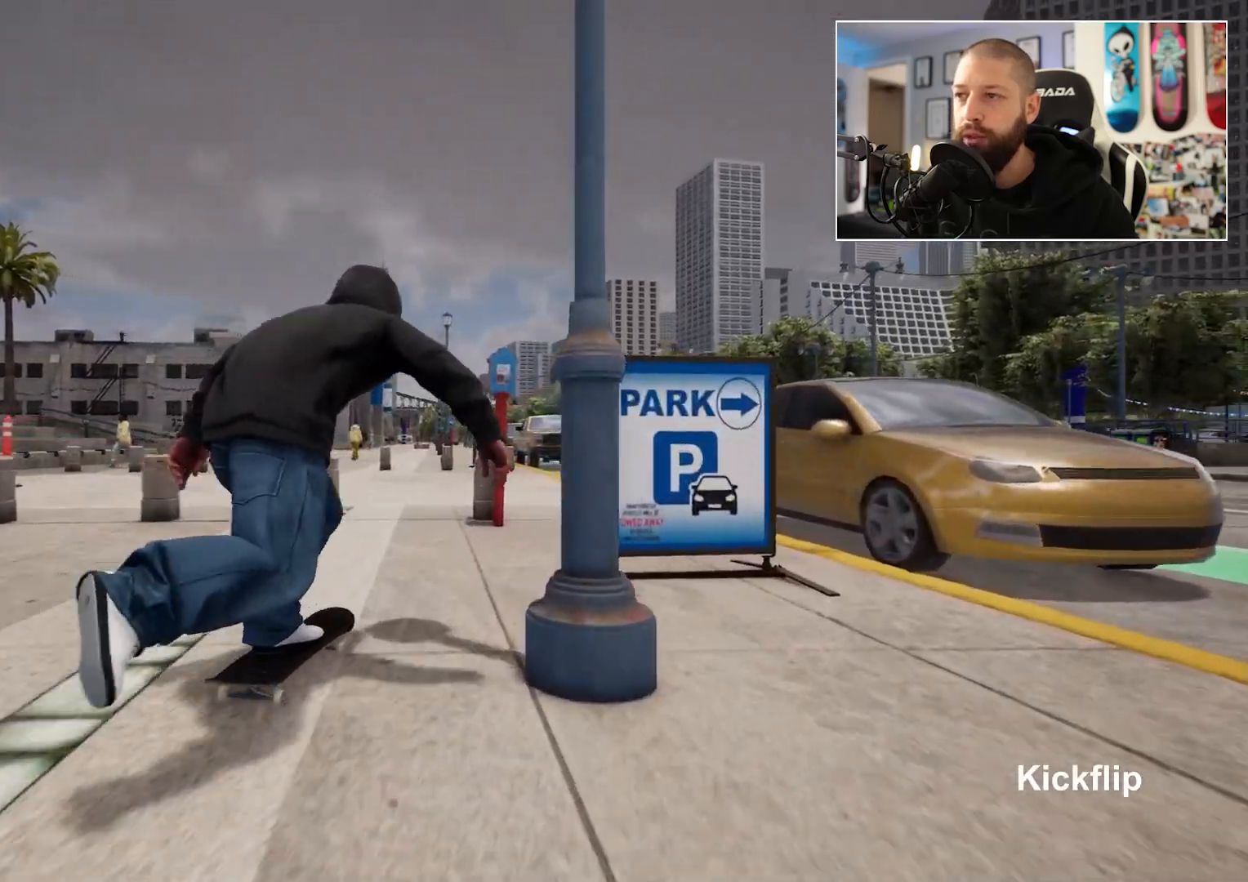
{"buttons": [], "left_stick": "center", "right_stick": "center", "events": [[50, "L2", "down"], [200, "L2", "up"]]}
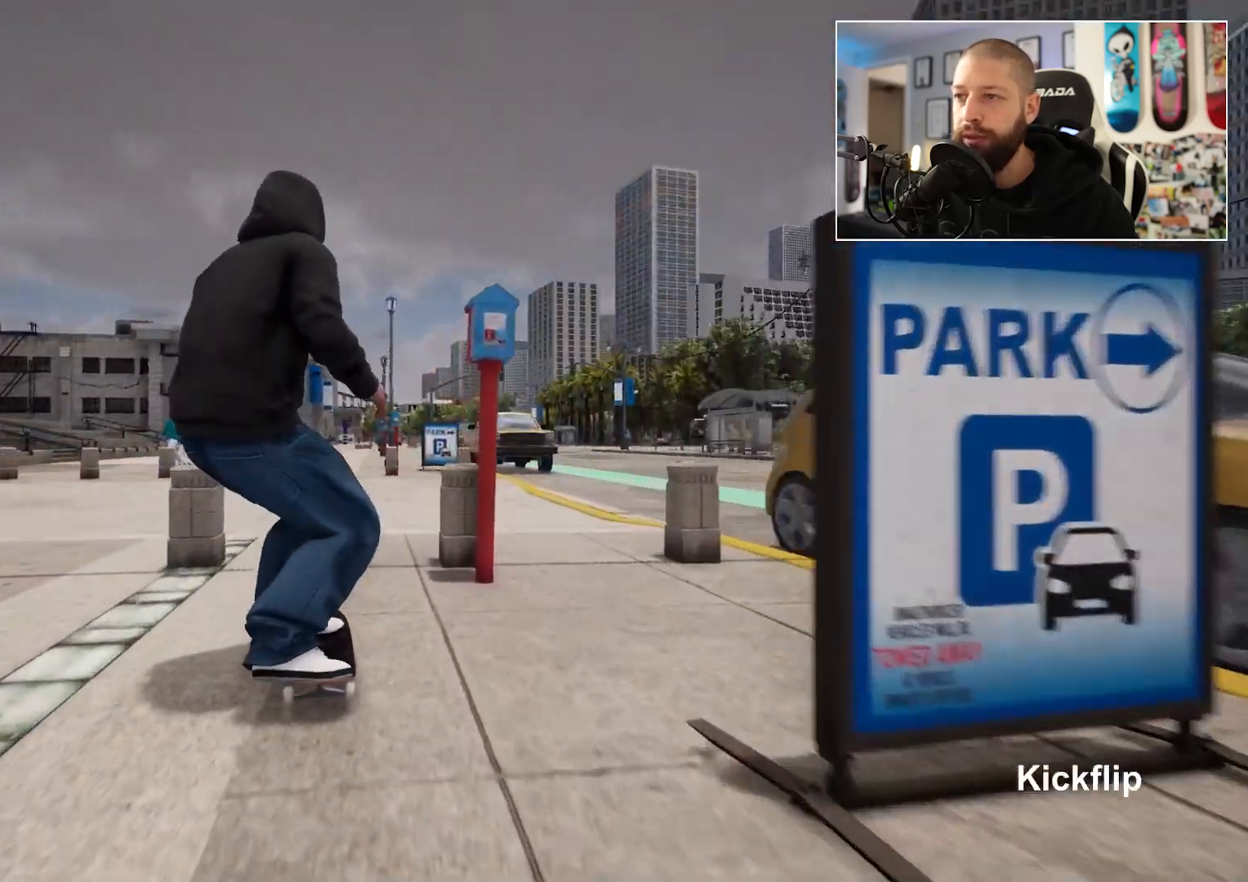
{"buttons": [], "left_stick": "up", "right_stick": "center", "events": [[500, "left_stick", "up"]]}
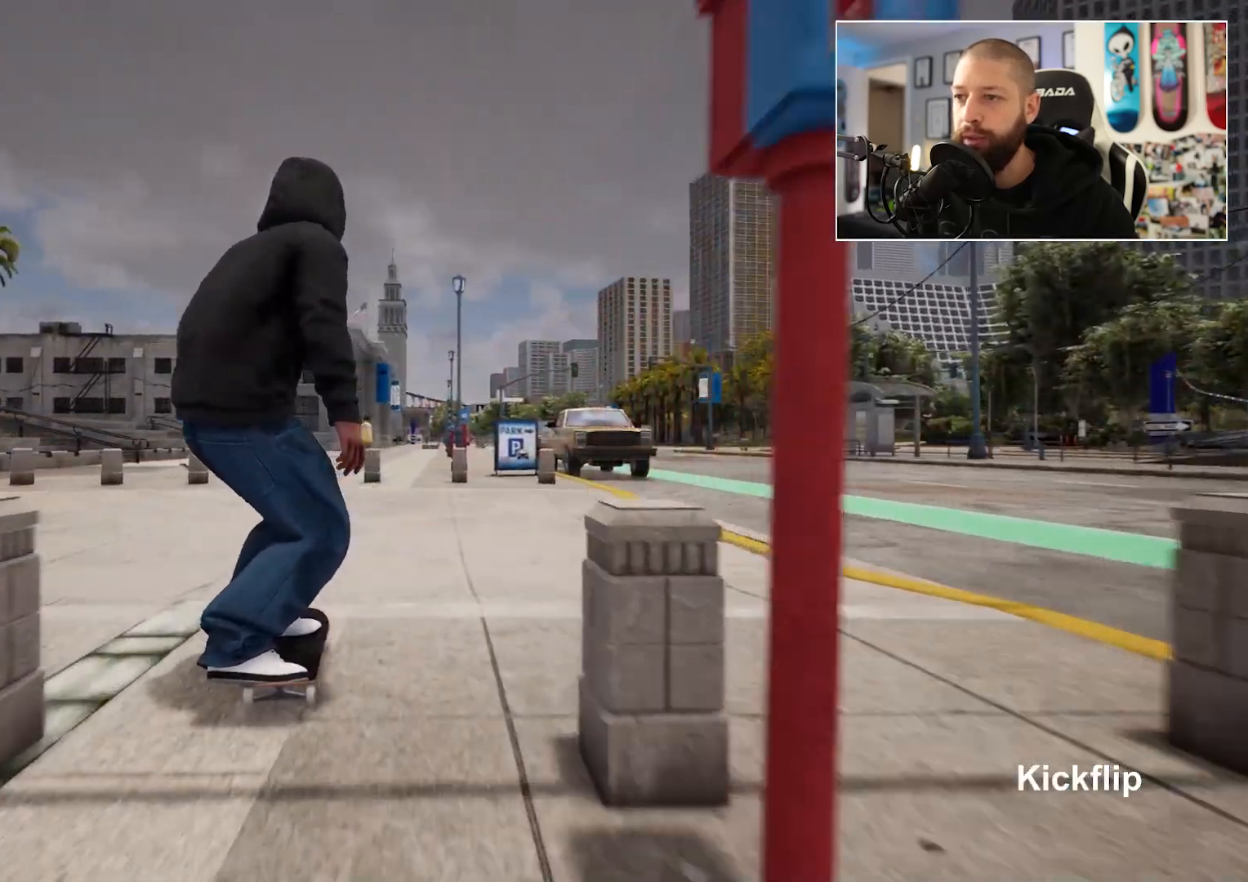
{"buttons": [], "left_stick": "center", "right_stick": "center", "events": [[250, "left_stick", "center"]]}
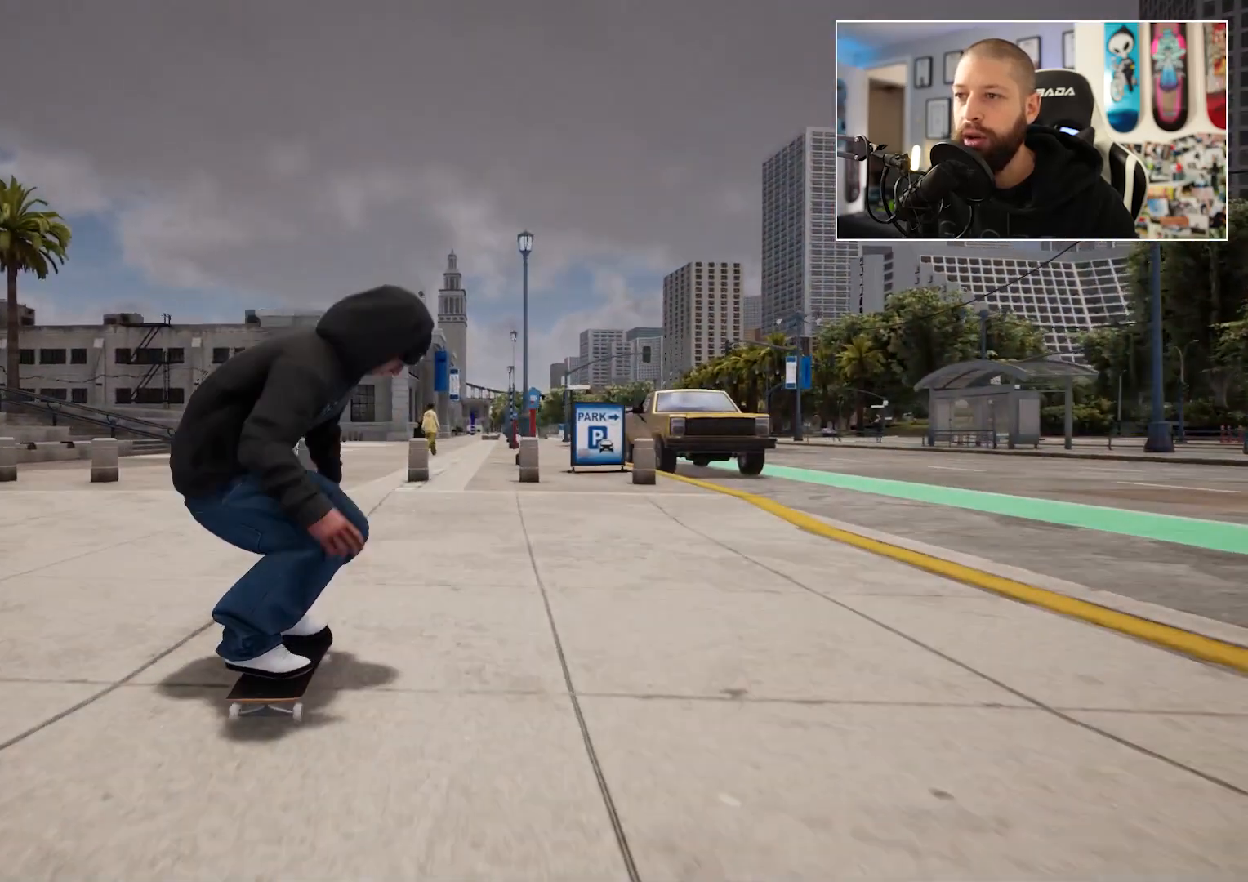
{"buttons": [], "left_stick": "center", "right_stick": "center", "events": []}
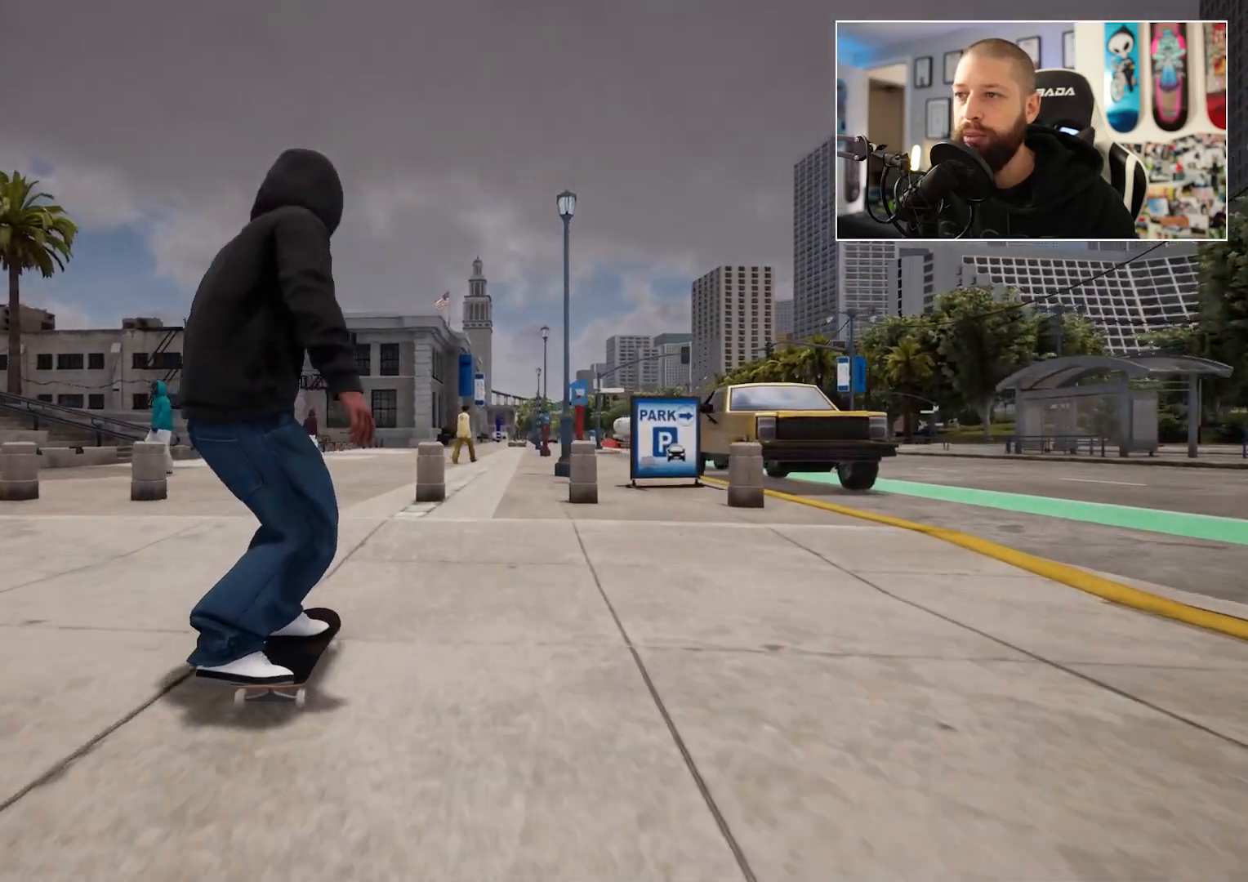
{"buttons": [], "left_stick": "center", "right_stick": "center", "events": [[17, "L2", "down"], [133, "L2", "up"]]}
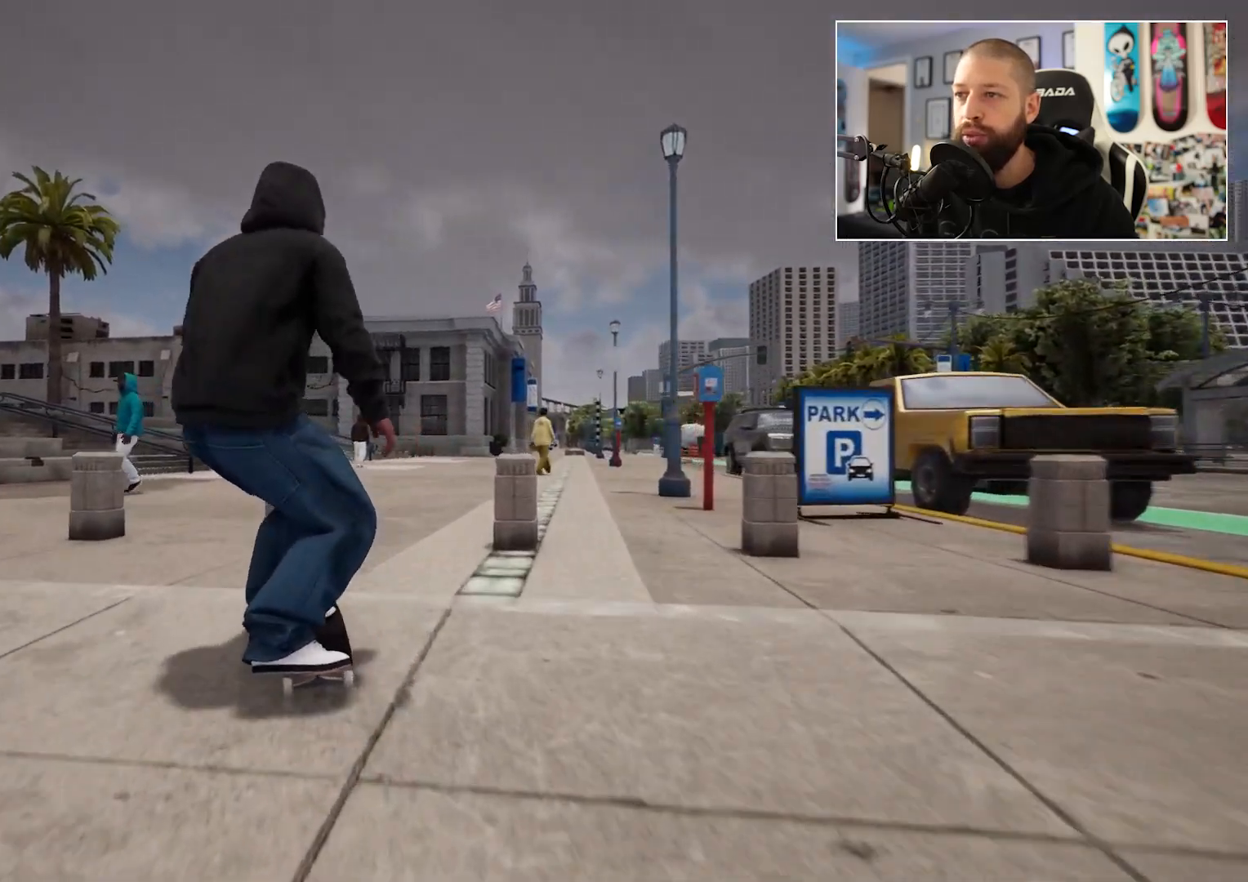
{"buttons": [], "left_stick": "center", "right_stick": "center", "events": [[100, "R2", "down"], [300, "R2", "up"]]}
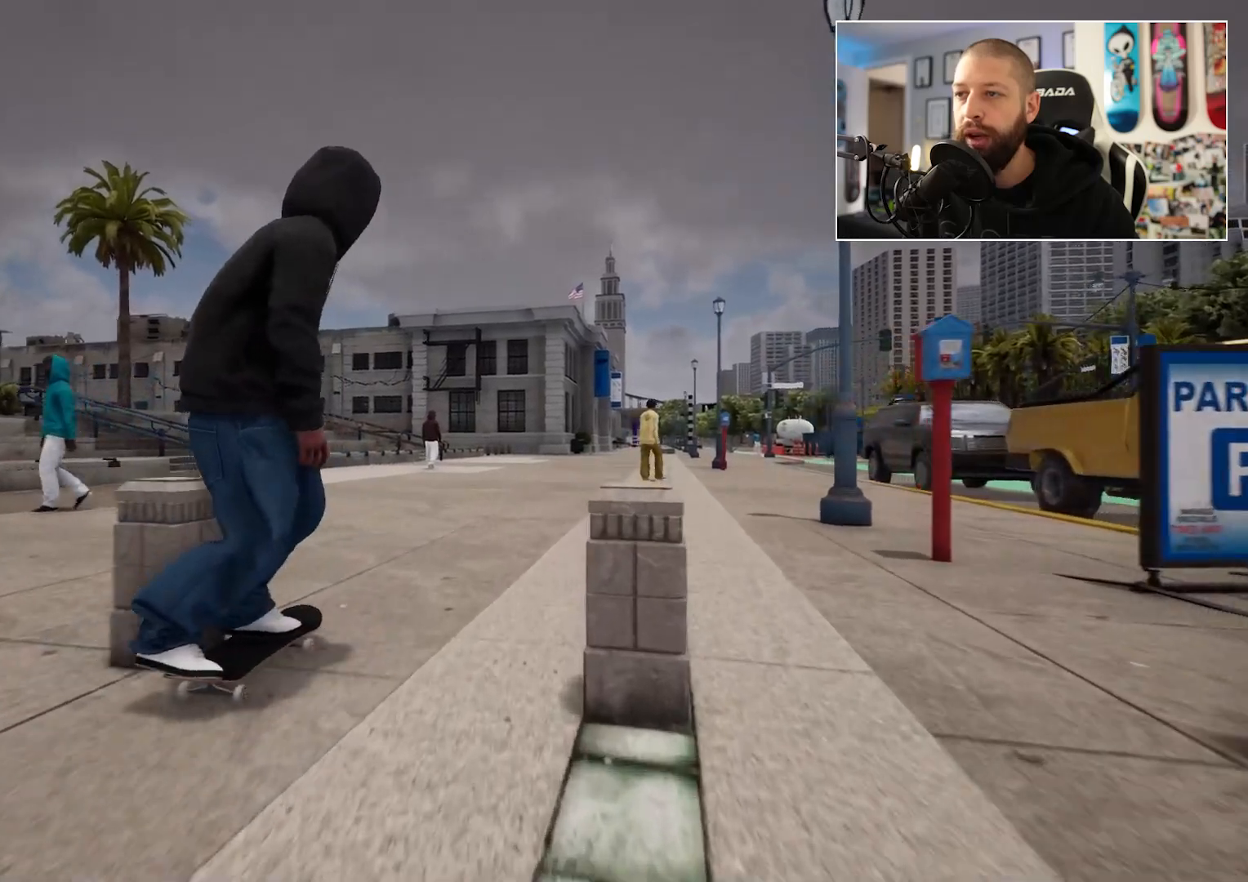
{"buttons": [], "left_stick": "center", "right_stick": "down", "events": [[217, "right_stick", "down"]]}
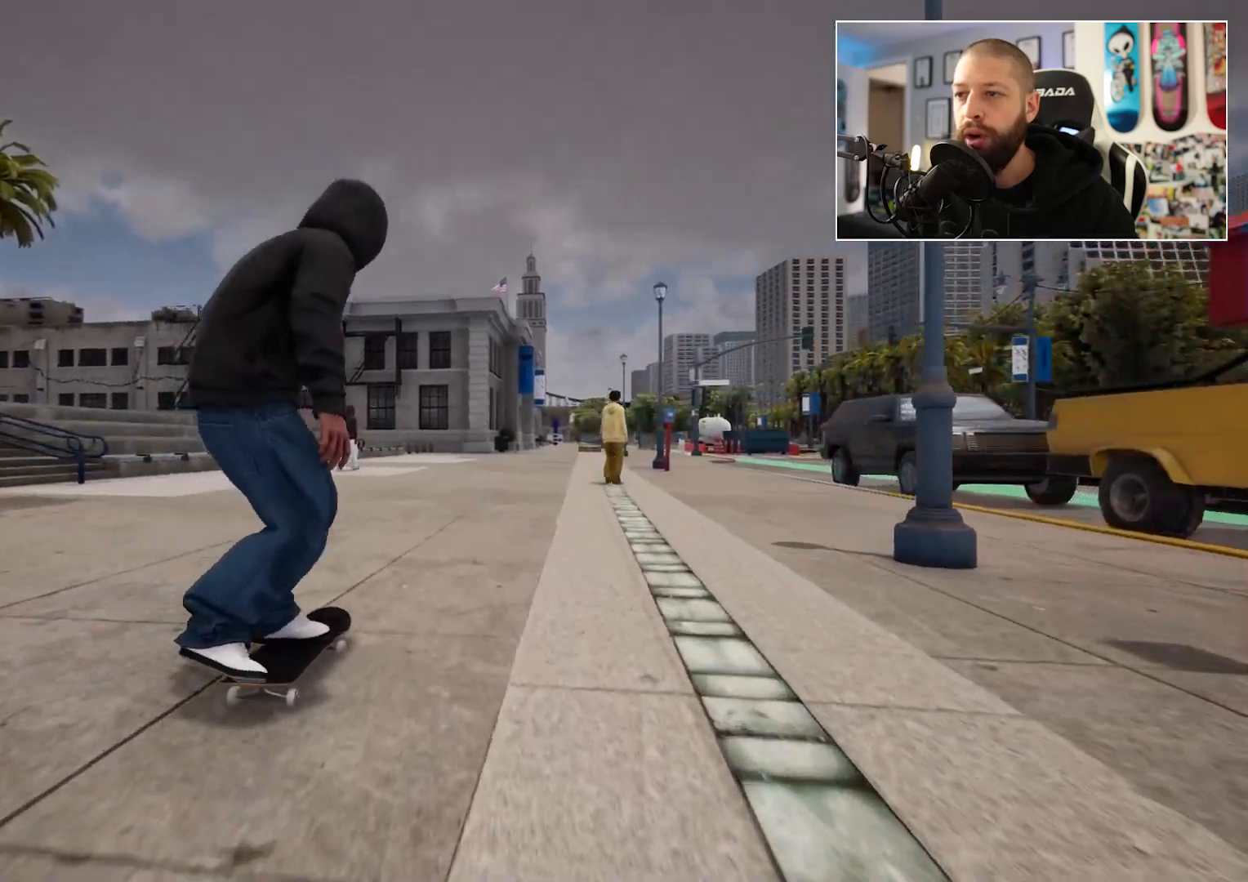
{"buttons": [], "left_stick": "center", "right_stick": "center", "events": [[150, "left_stick", "right"], [150, "right_stick", "center"], [333, "left_stick", "center"]]}
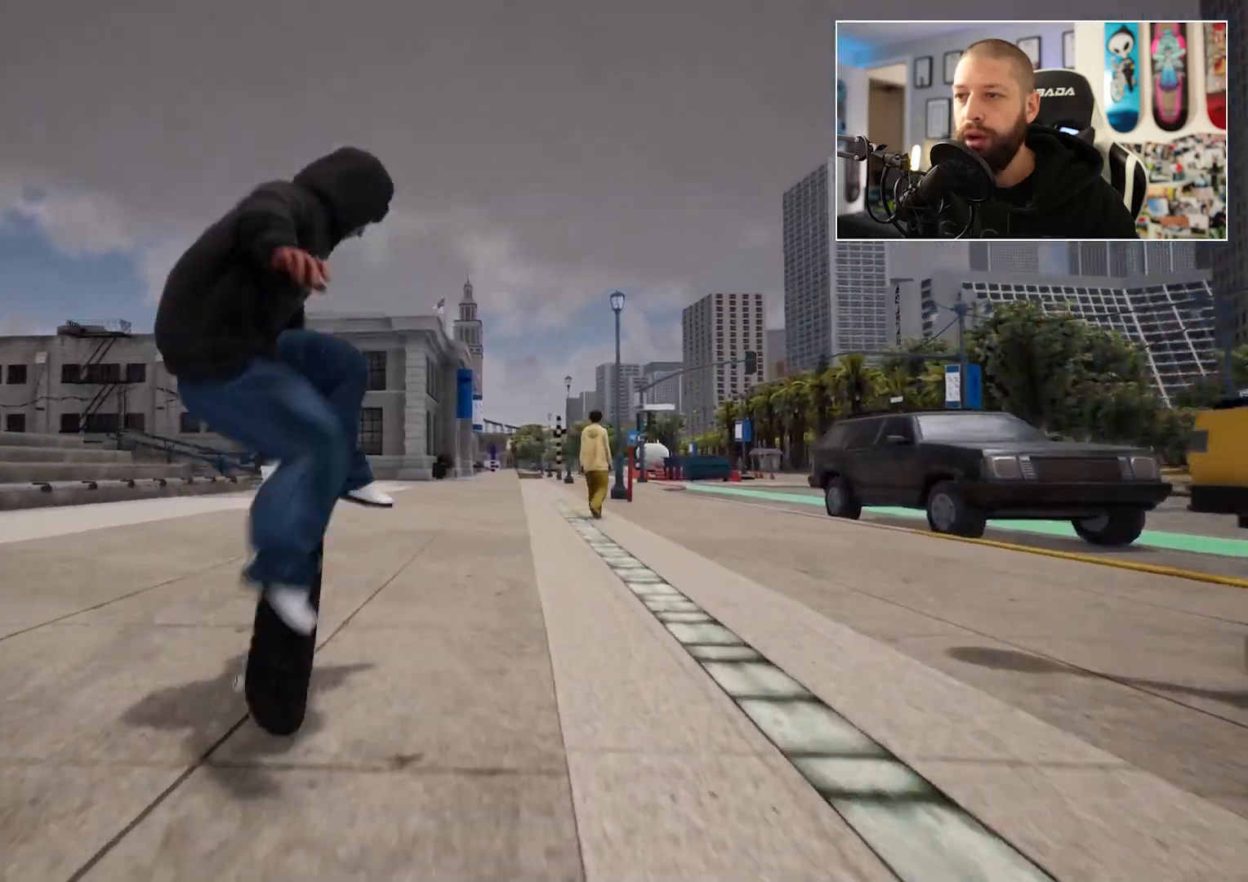
{"buttons": [], "left_stick": "center", "right_stick": "center", "events": [[117, "right_stick", "up"], [267, "right_stick", "center"]]}
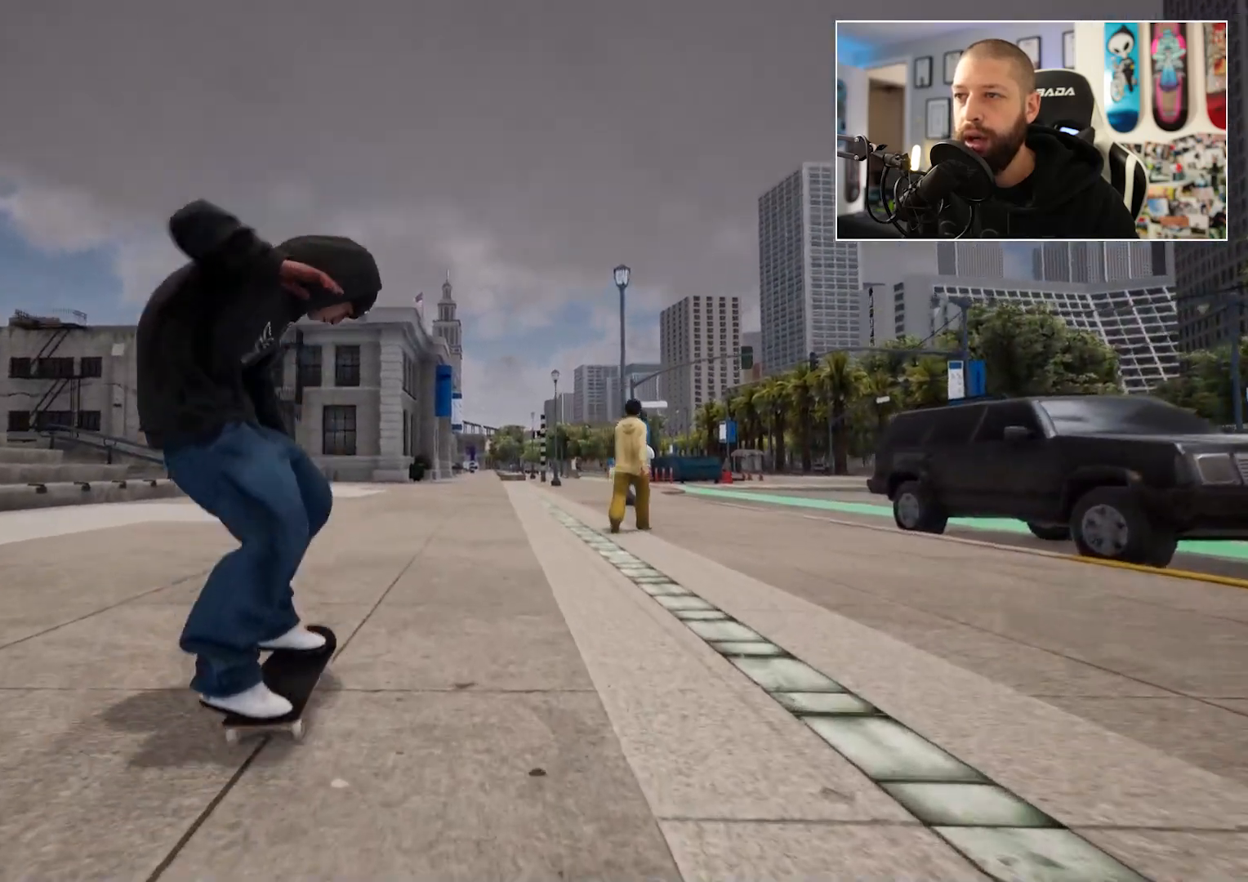
{"buttons": [], "left_stick": "center", "right_stick": "center", "events": []}
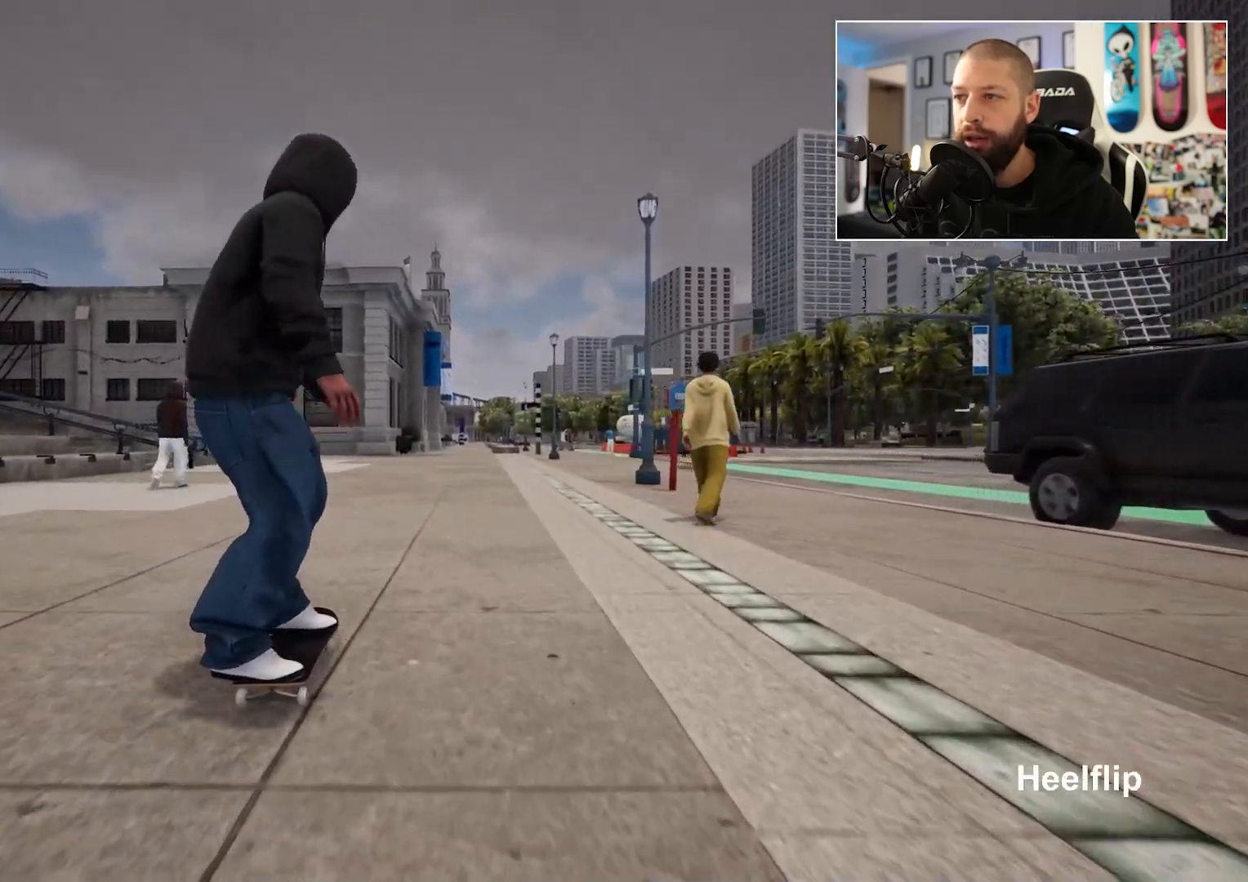
{"buttons": [], "left_stick": "center", "right_stick": "center", "events": []}
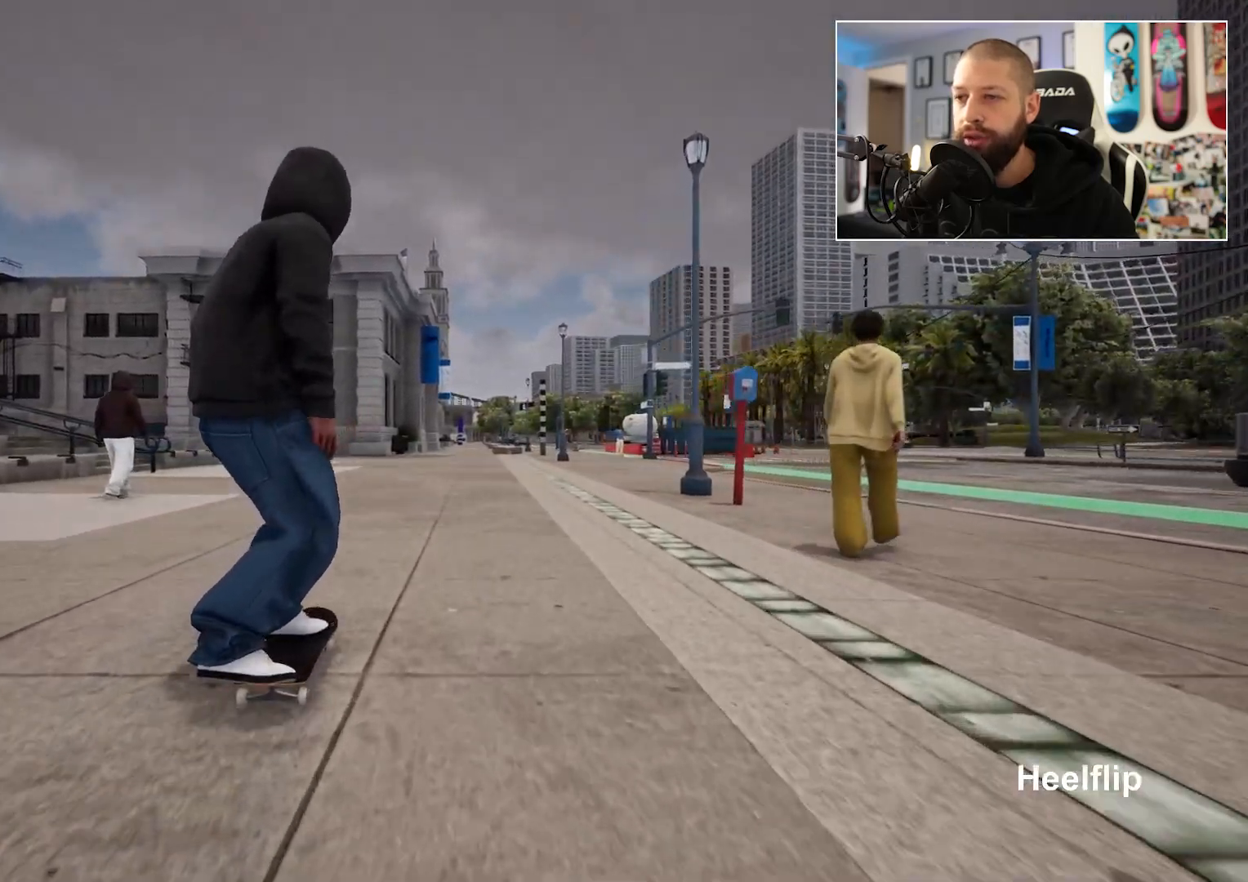
{"buttons": [], "left_stick": "center", "right_stick": "center", "events": []}
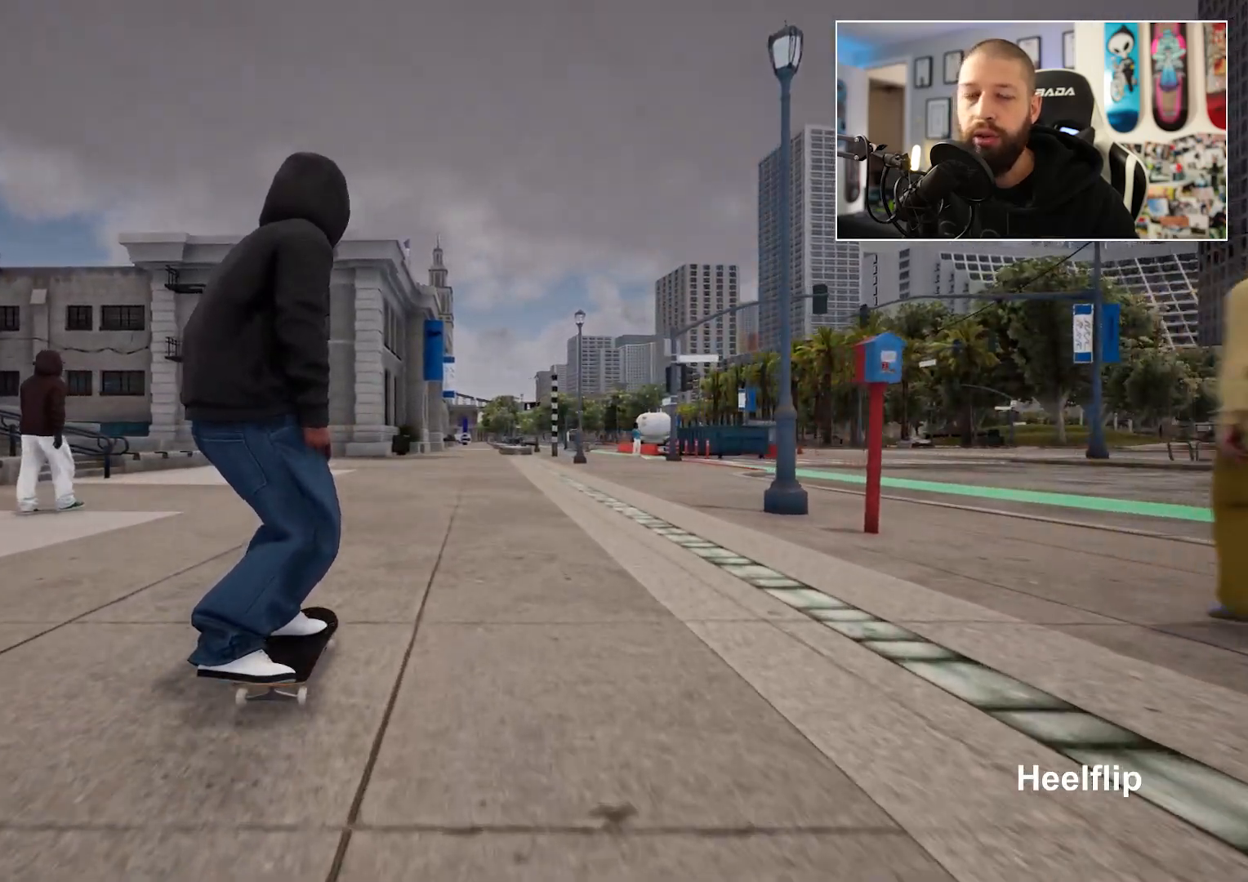
{"buttons": [], "left_stick": "center", "right_stick": "center", "events": []}
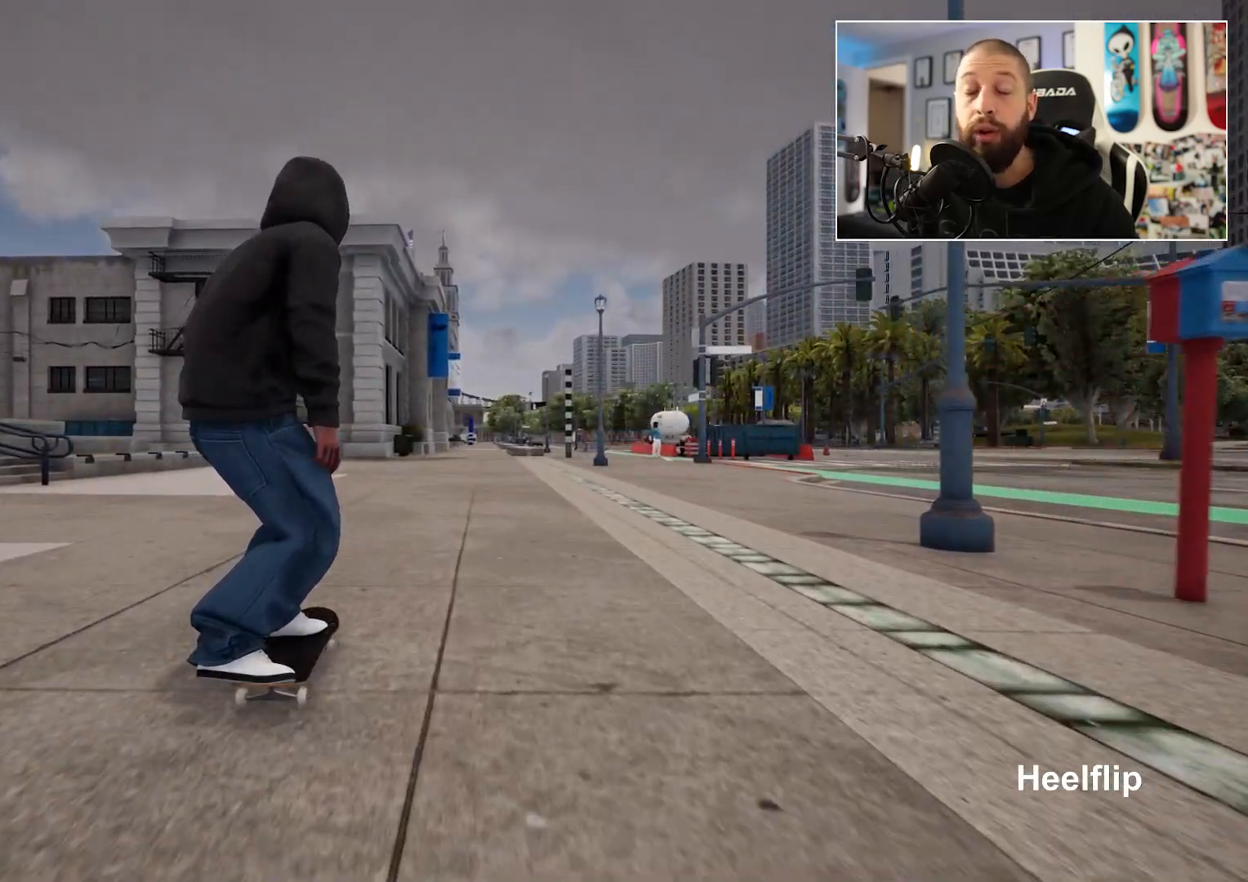
{"buttons": [], "left_stick": "center", "right_stick": "center", "events": []}
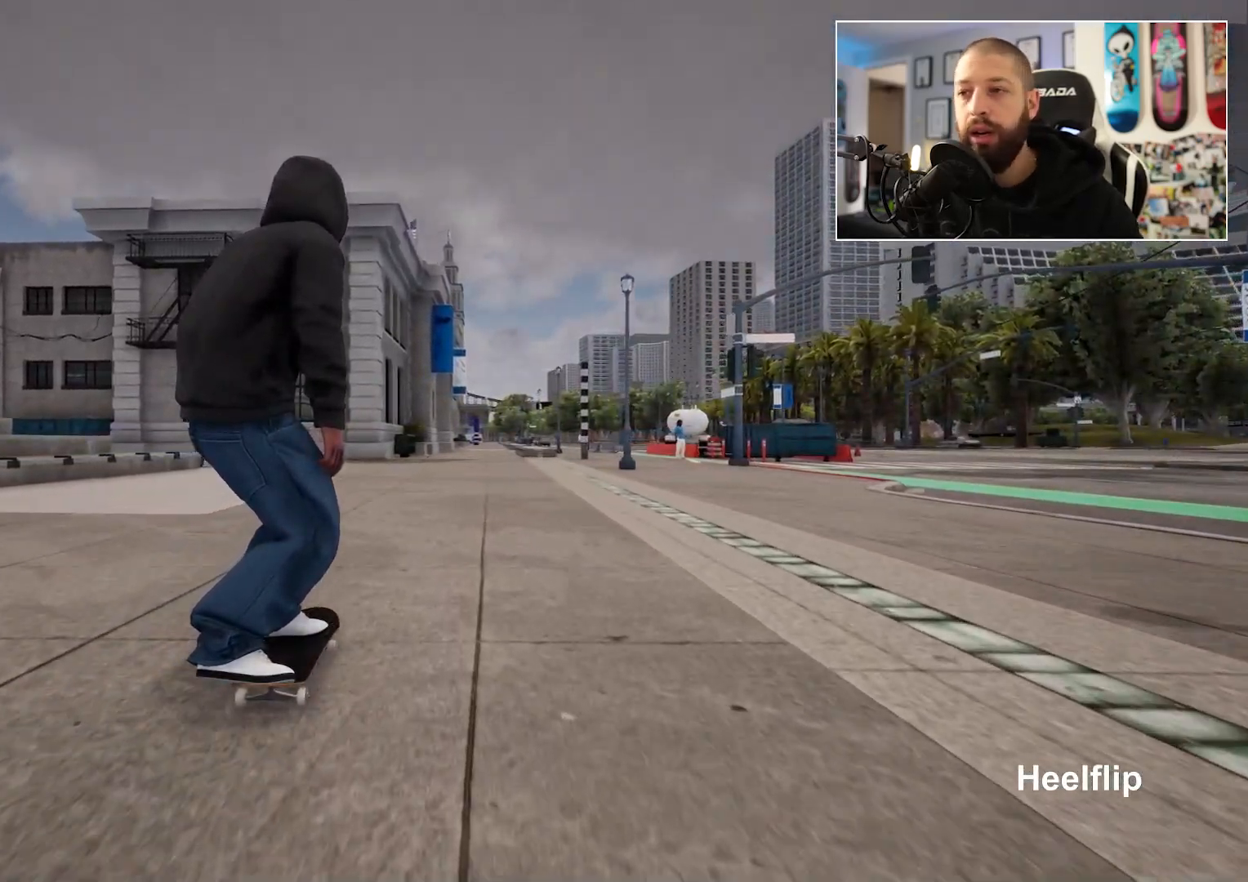
{"buttons": [], "left_stick": "center", "right_stick": "down", "events": [[333, "right_stick", "down"]]}